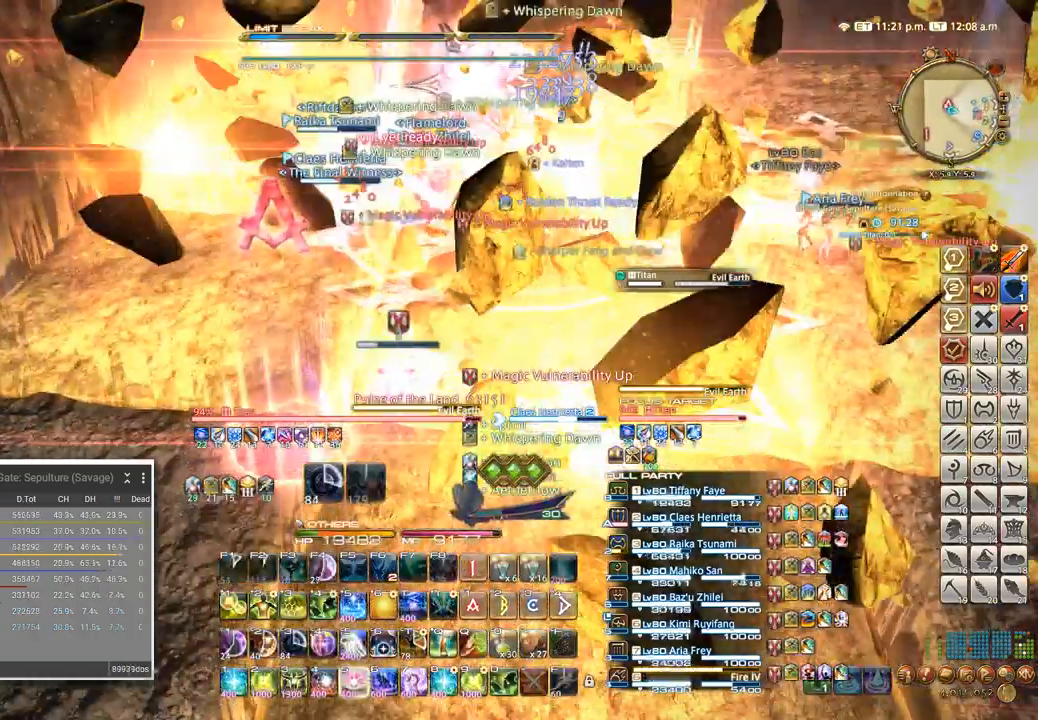
Gameplay with keyboard; each line is a JSON object with the keys held at the frame after it. "events" lists presses ("down") and releases ("up") of ".", "/", "0", "1", "2", "3", "4", "5", "6", "7", "8", "9", "a", "alt_l", "alt_r", "b", "backslash", "backspace", "c", "caps_lock", "comma", "ctrl_l", "ctrl_r", "d", "e", "equals", "escape", "f", "f1", "f10", "f11", "f12", "f2", "f3", "f4", "f5", "f6", "f7", "f8", "f9", "g", "h", "i", "j", "k", "l", "lbracket", "m", "minus", "n", "o", "p", "q", "quote", "r", "rbracket", "return", "s", "semicolon", "shift_l", "shift_r", "space", "super", "t", "tab", "tilde", "u", "v", "w", "x", "y" and "z" between this image and that frame as [ms after this image, input, new state], when the widget could be followed in between. No other keys are recorded. Mouse input is not recorded.
{"keys": ["a", "w"], "events": [[317, "a", "down"]]}
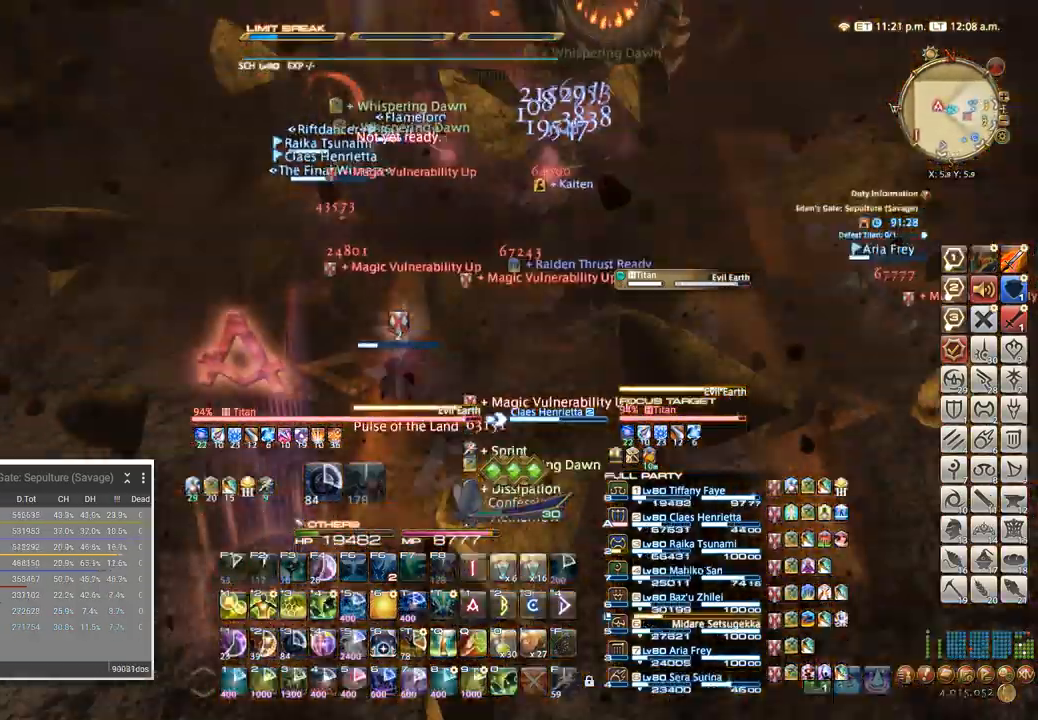
{"keys": ["w"], "events": [[367, "a", "up"]]}
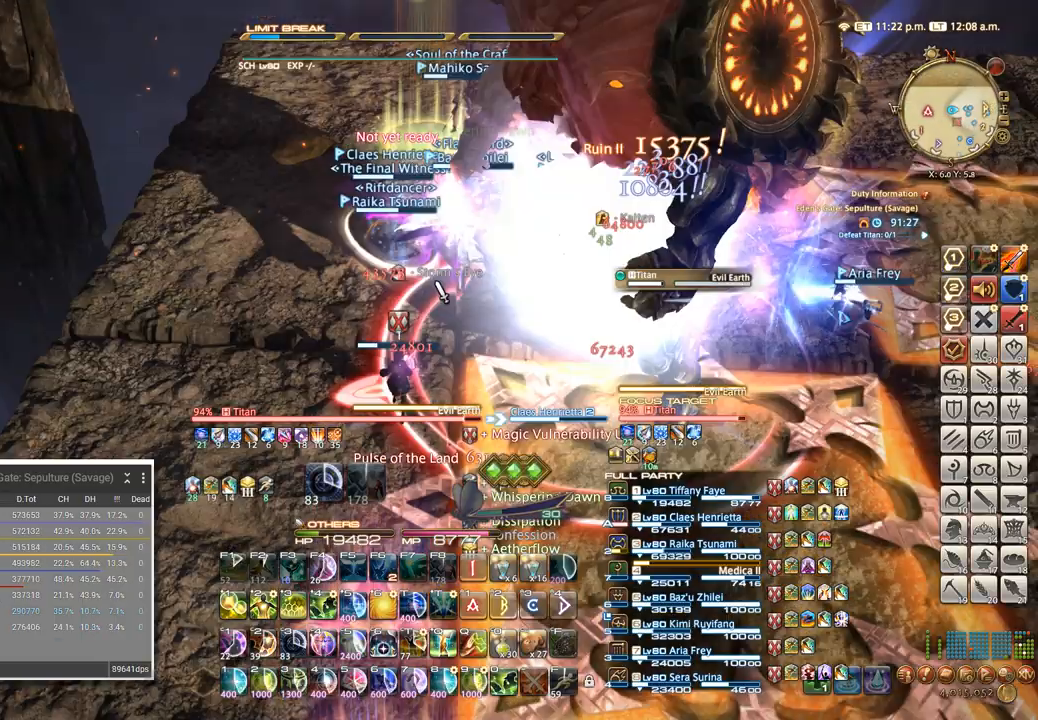
{"keys": ["shift_l", "w"], "events": [[400, "shift_l", "down"]]}
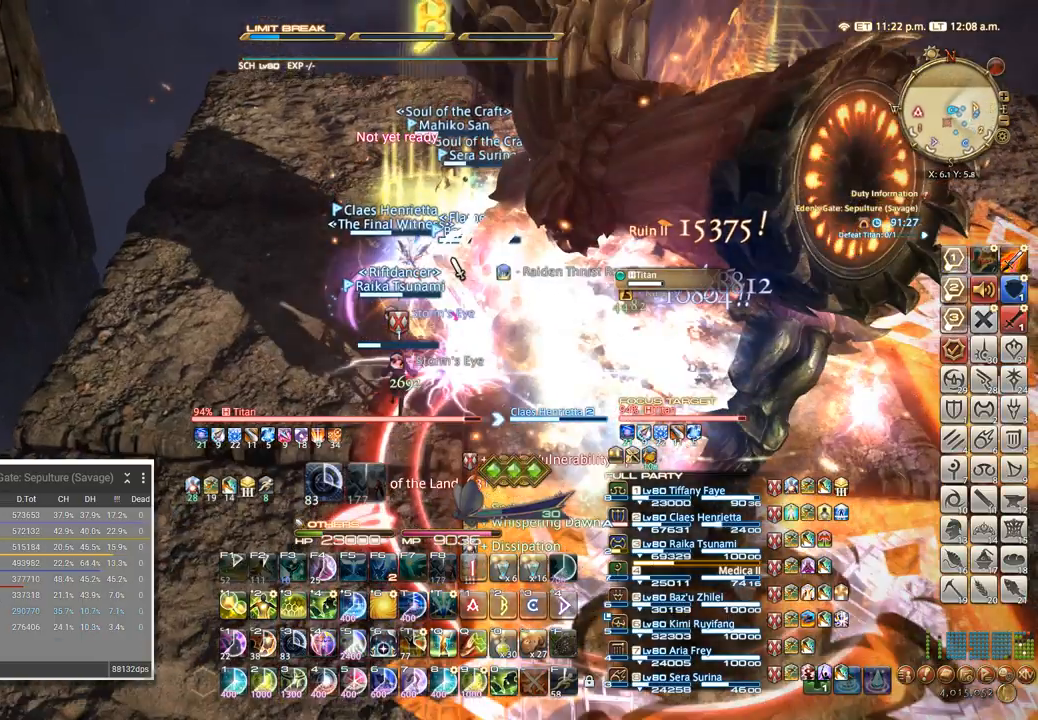
{"keys": ["w"], "events": [[84, "shift_l", "up"]]}
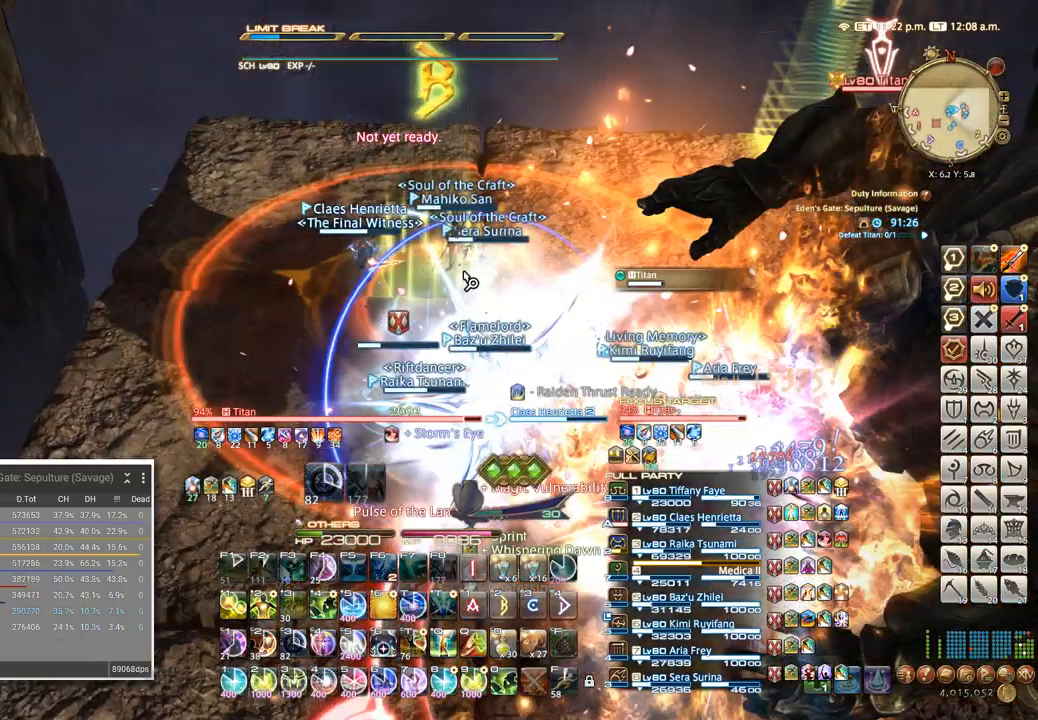
{"keys": ["a", "w"], "events": [[467, "a", "down"]]}
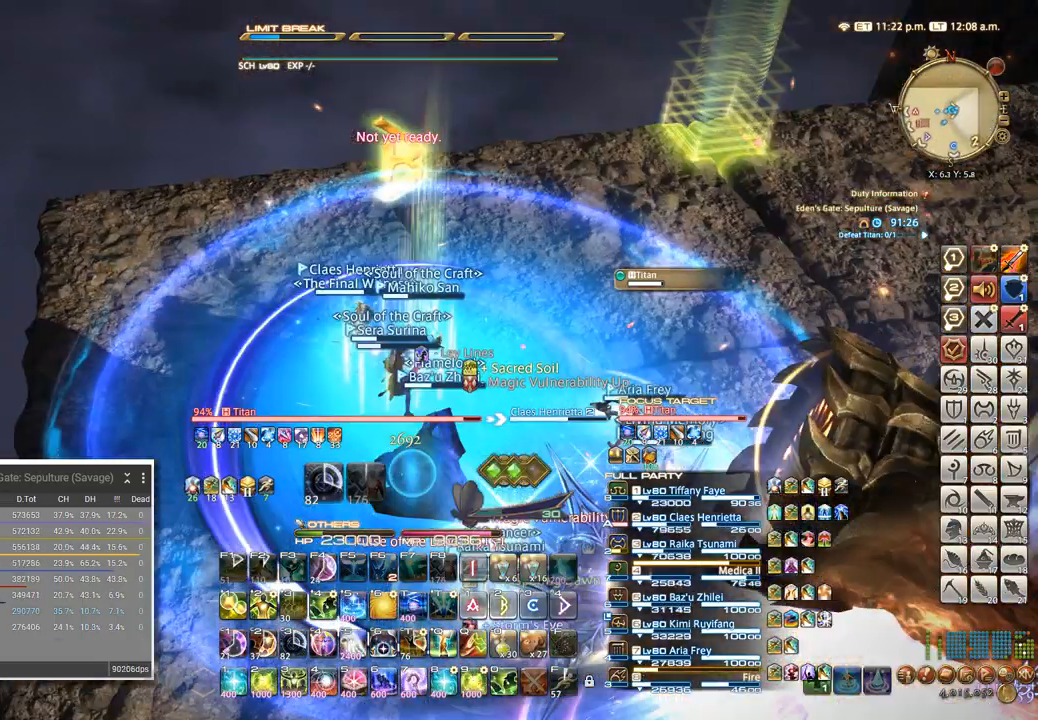
{"keys": ["4"], "events": [[167, "4", "down"], [167, "a", "up"], [184, "w", "up"], [234, "4", "up"], [450, "4", "down"]]}
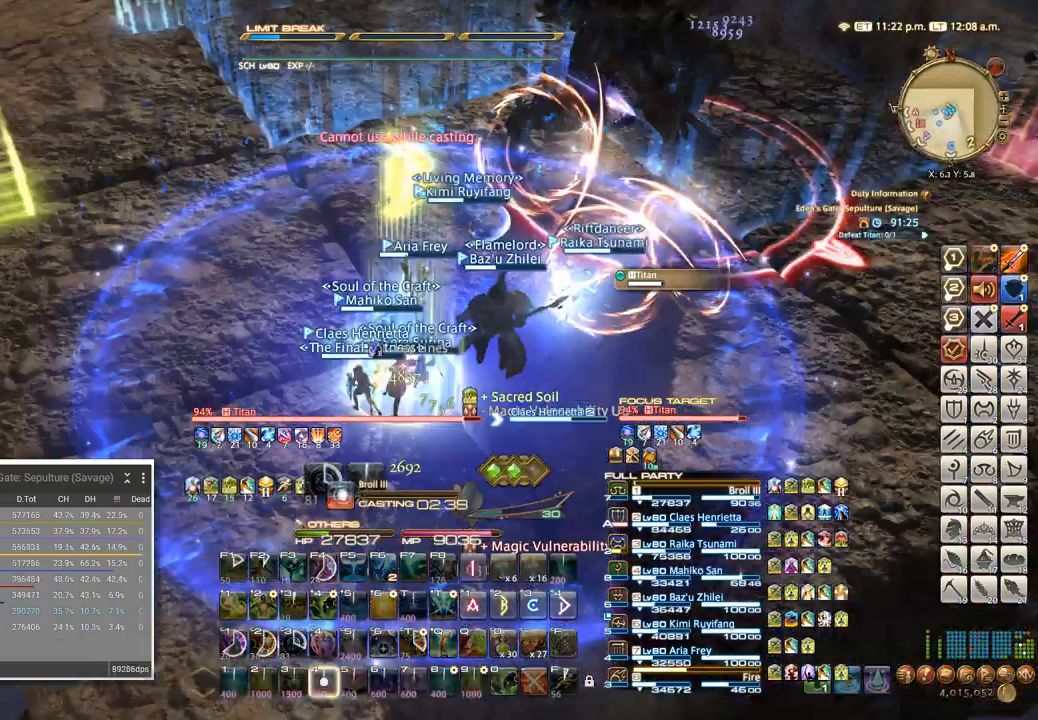
{"keys": [], "events": [[200, "4", "up"], [217, "4", "down"], [484, "4", "up"]]}
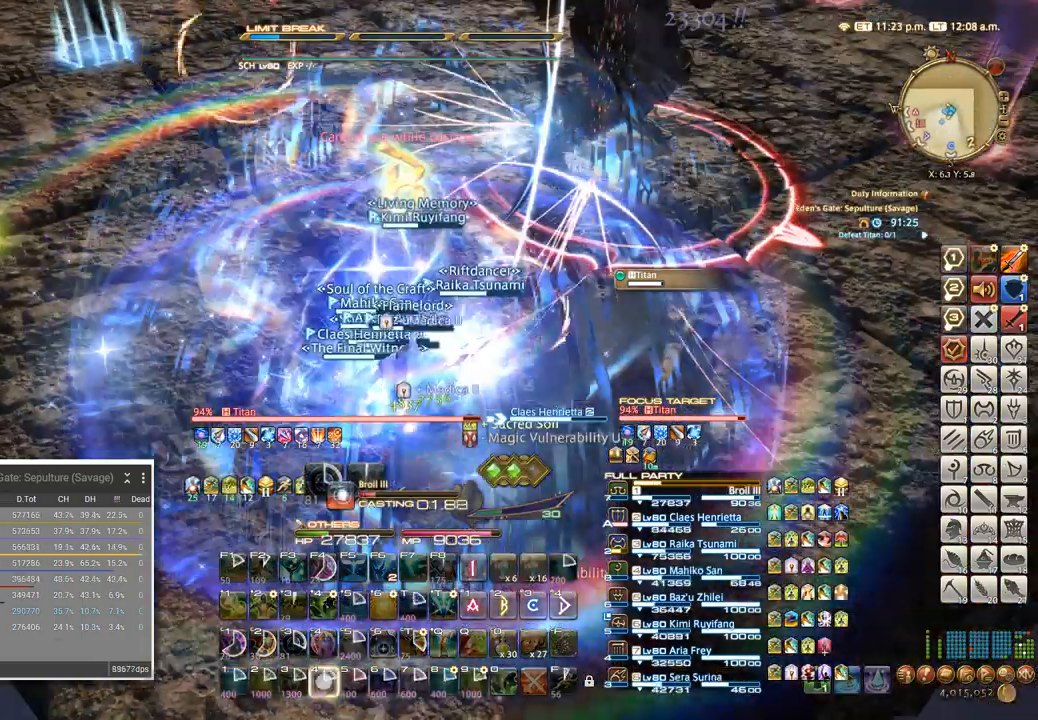
{"keys": [], "events": [[34, "4", "down"], [267, "4", "up"]]}
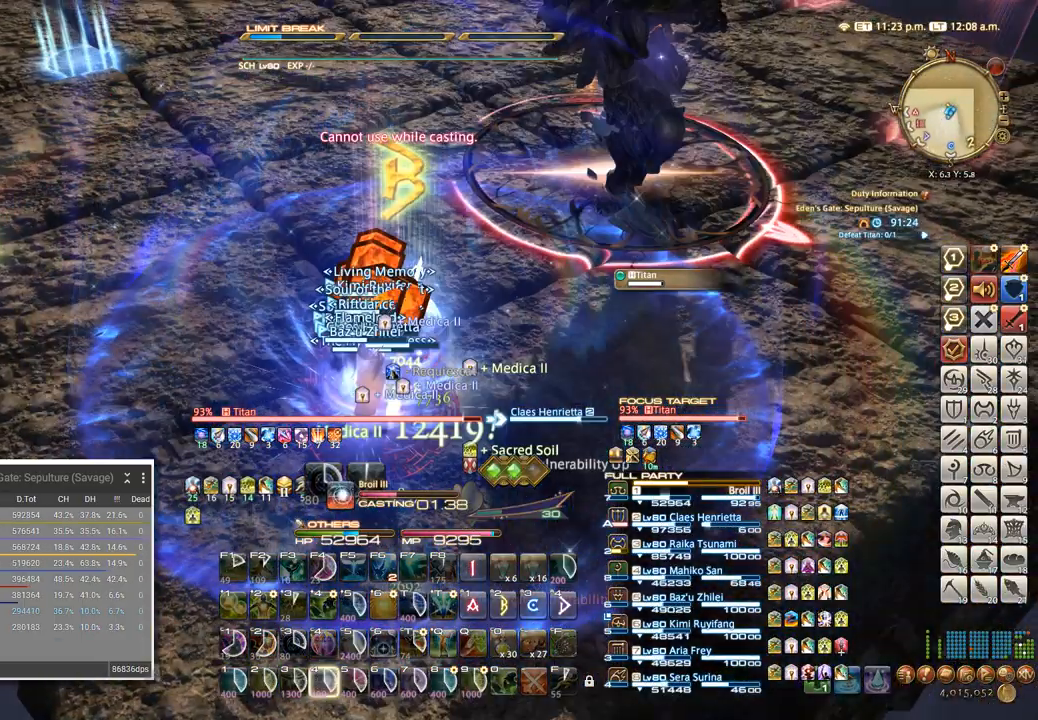
{"keys": [], "events": []}
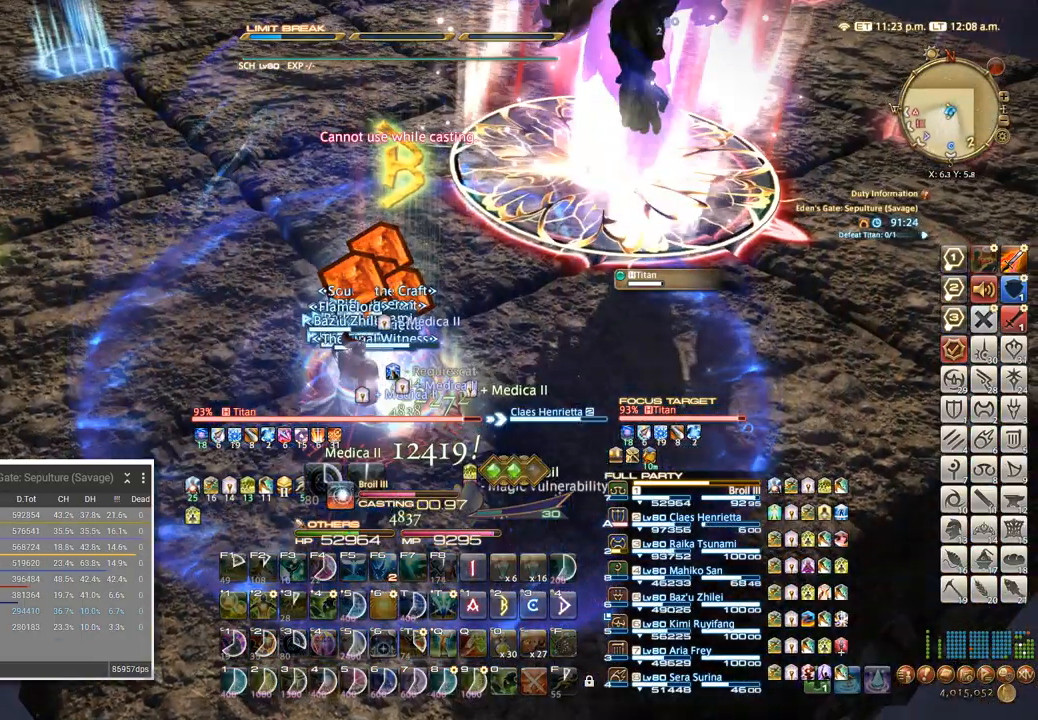
{"keys": [], "events": []}
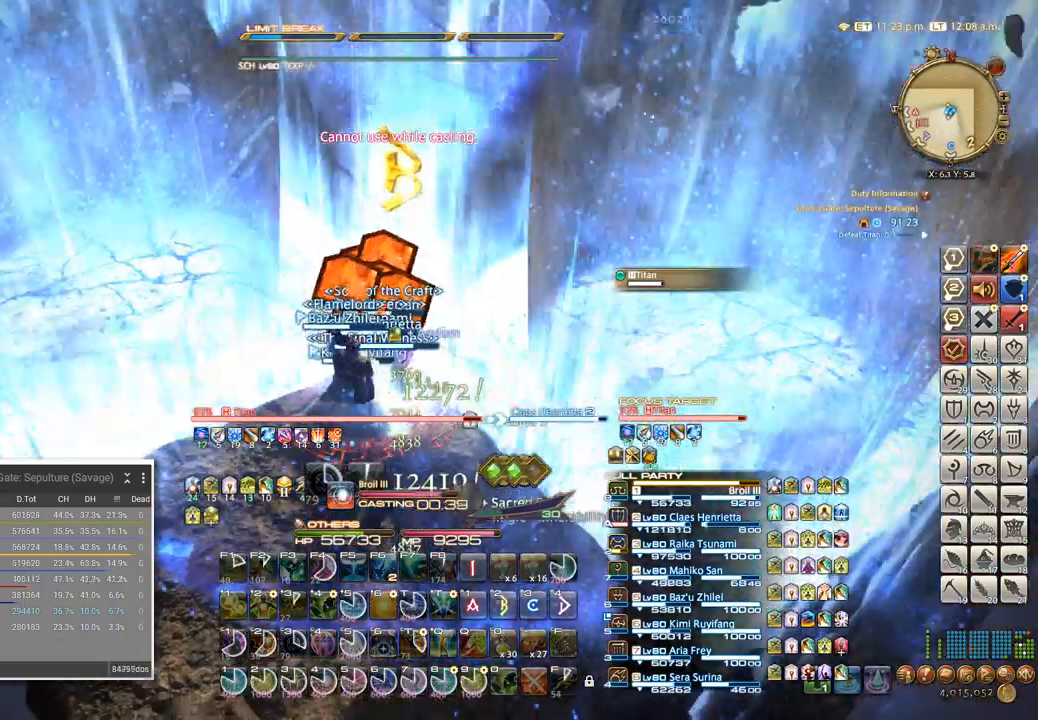
{"keys": ["w"], "events": [[167, "w", "down"]]}
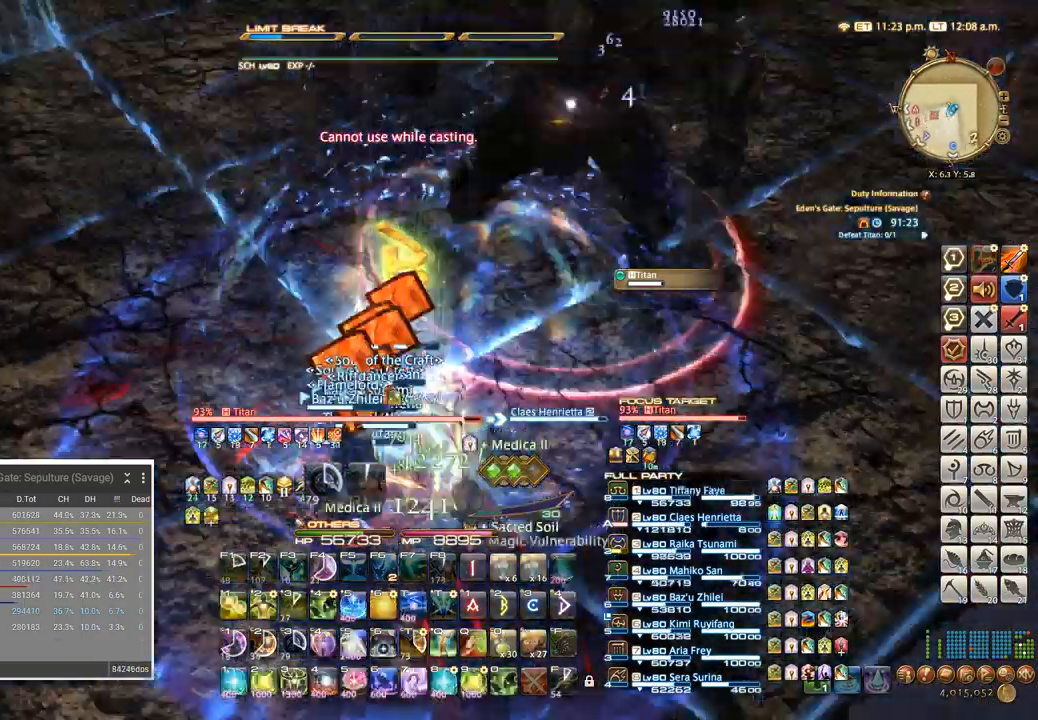
{"keys": ["4"], "events": [[234, "w", "up"], [317, "4", "down"]]}
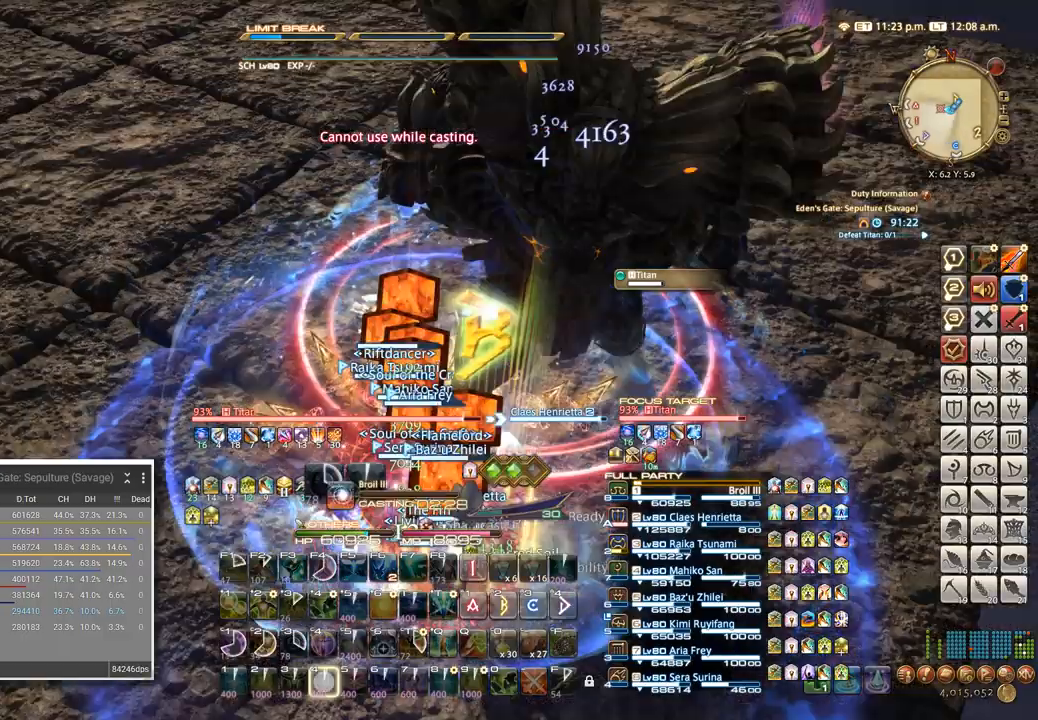
{"keys": [], "events": [[50, "4", "up"], [234, "4", "down"], [417, "4", "up"]]}
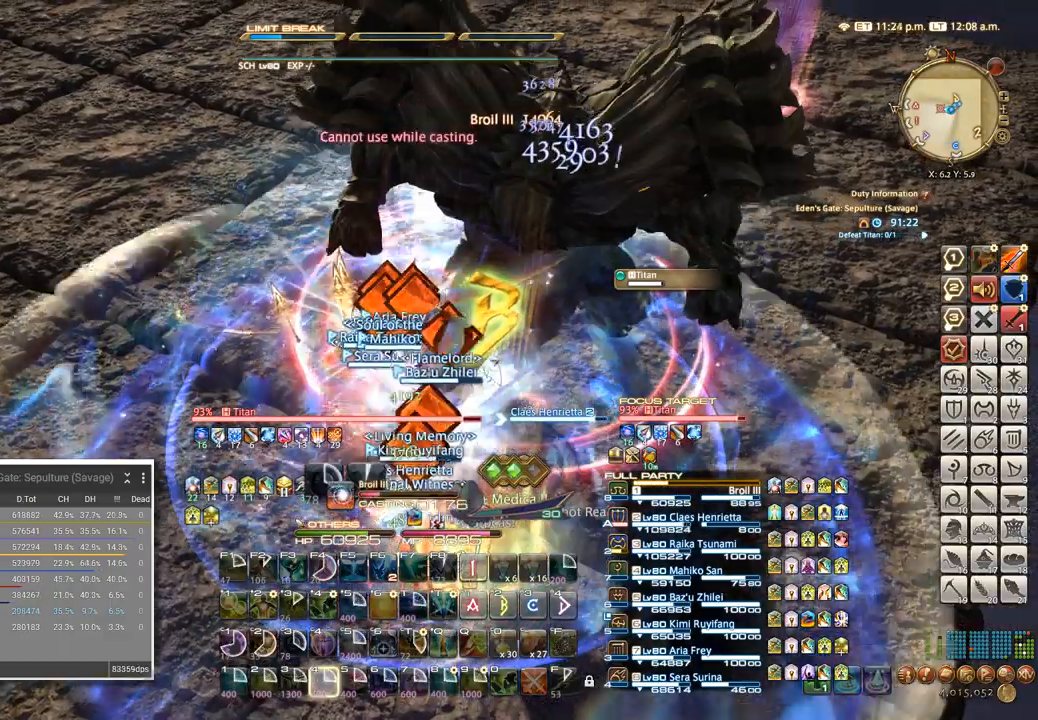
{"keys": [], "events": []}
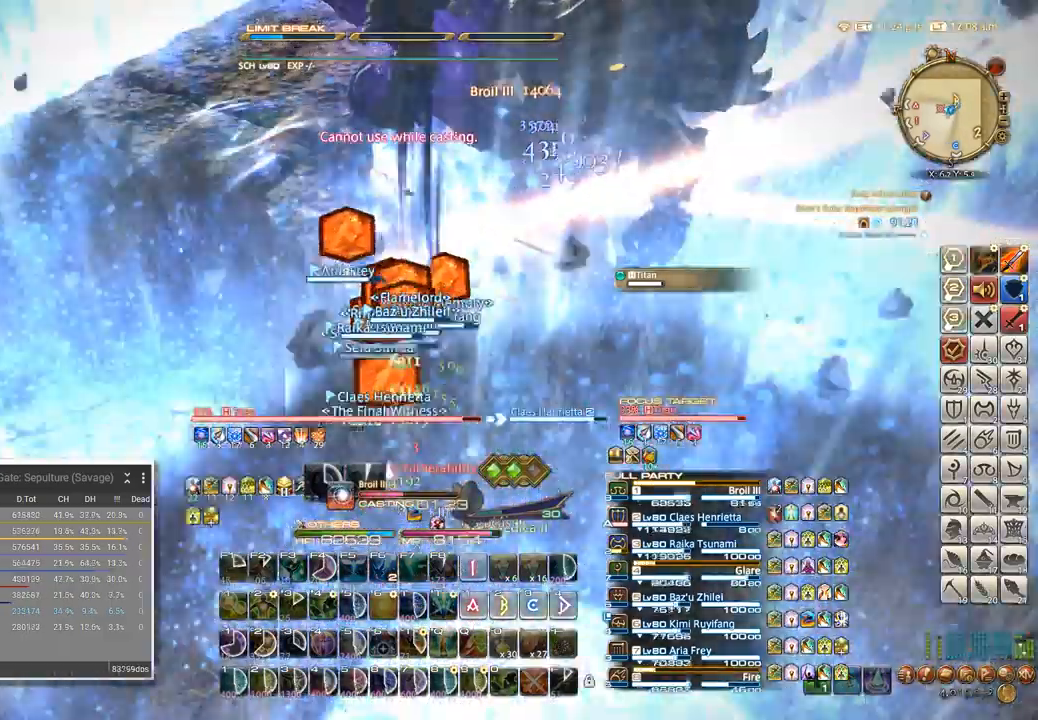
{"keys": []}
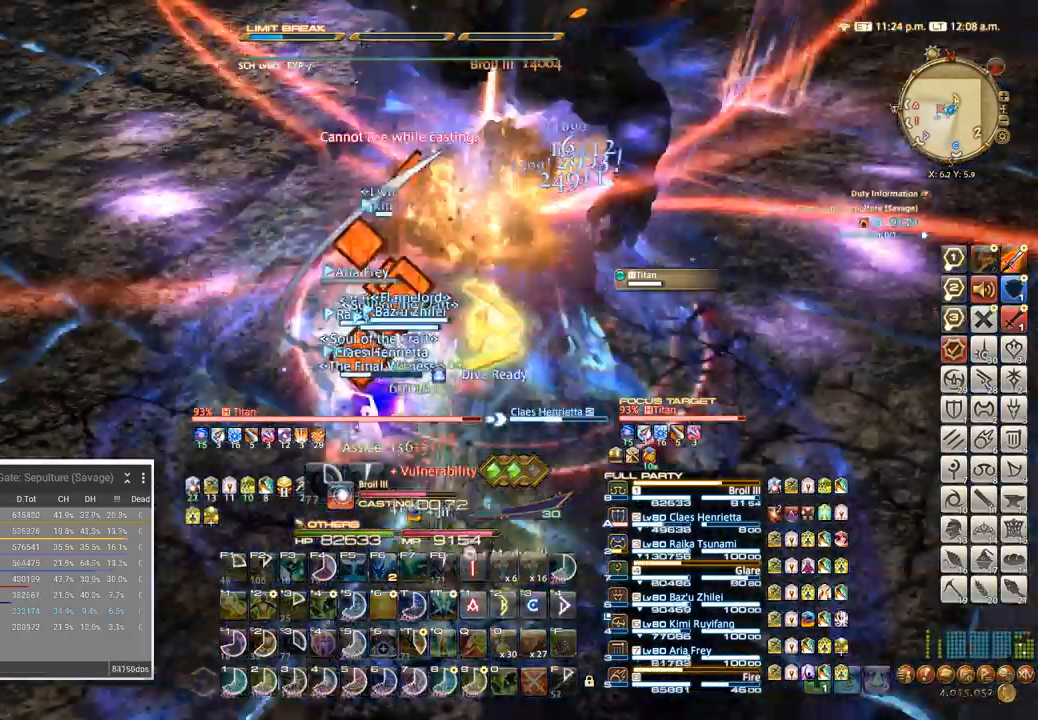
{"keys": [], "events": []}
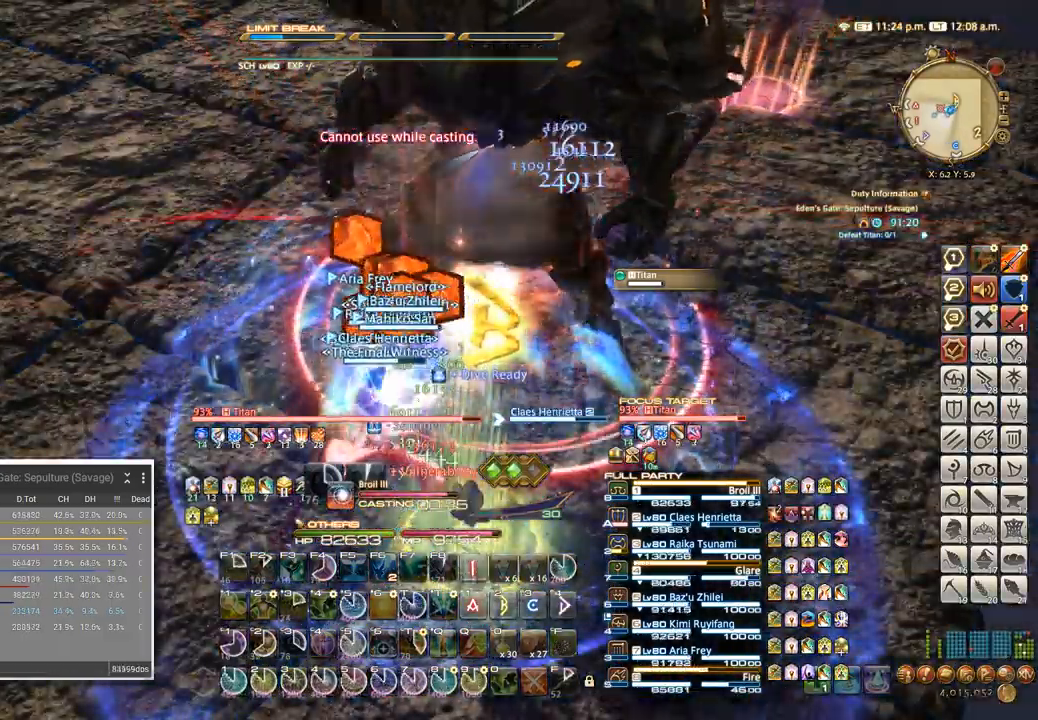
{"keys": [], "events": []}
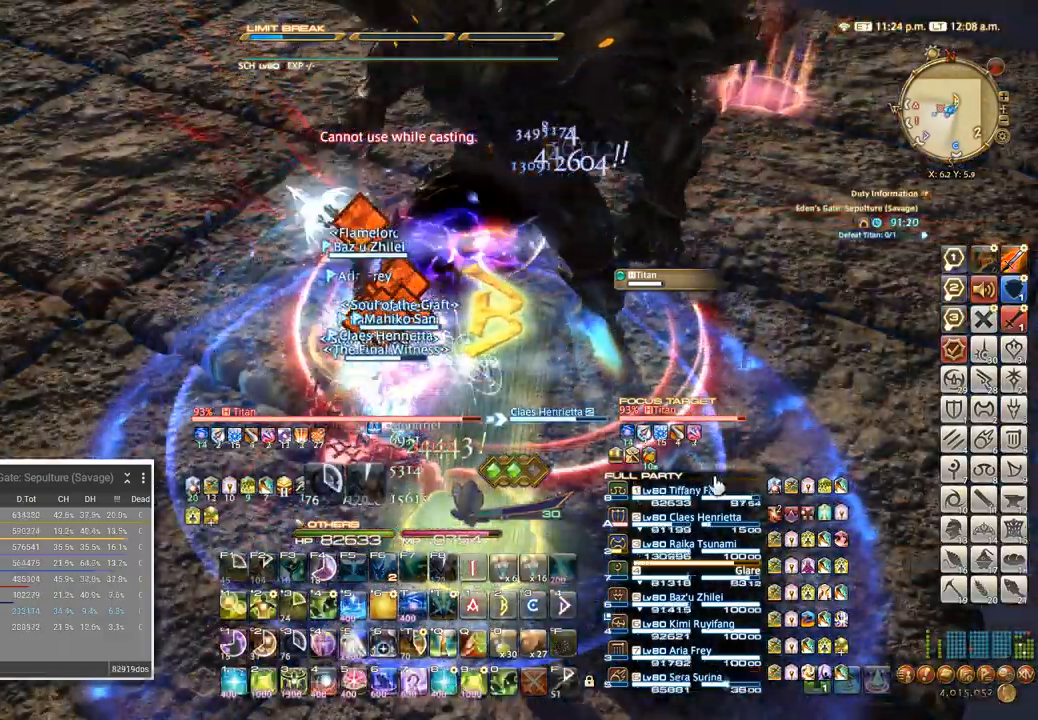
{"keys": ["shift_l"], "events": [[450, "shift_l", "down"]]}
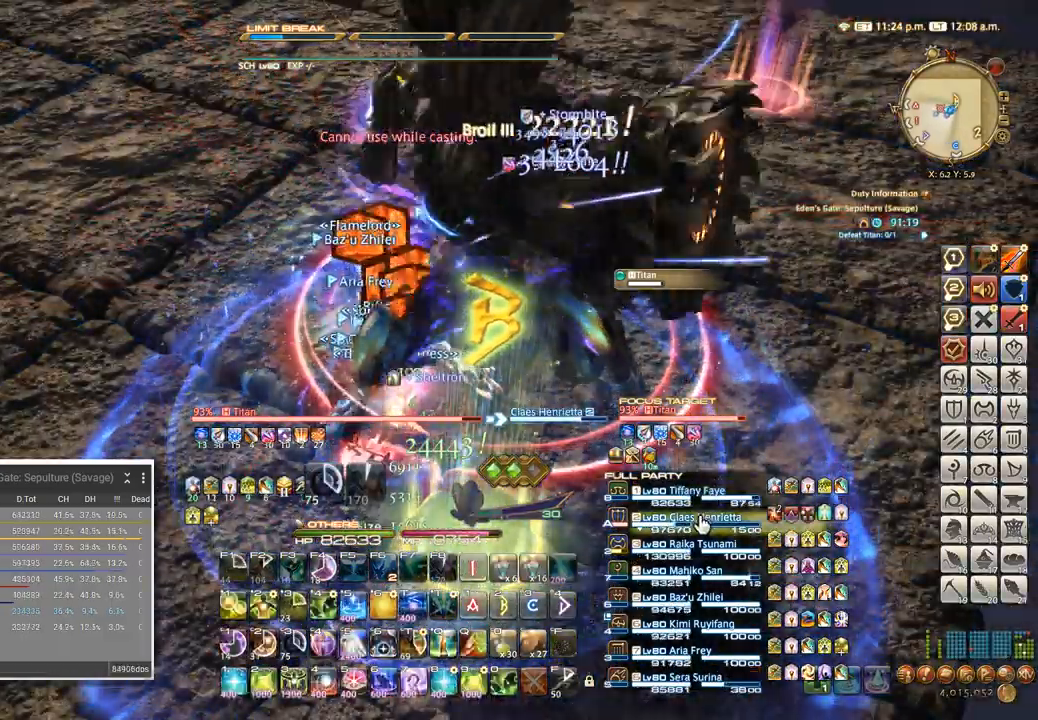
{"keys": ["a"], "events": [[67, "4", "down"], [150, "4", "up"], [150, "shift_l", "up"], [434, "a", "down"]]}
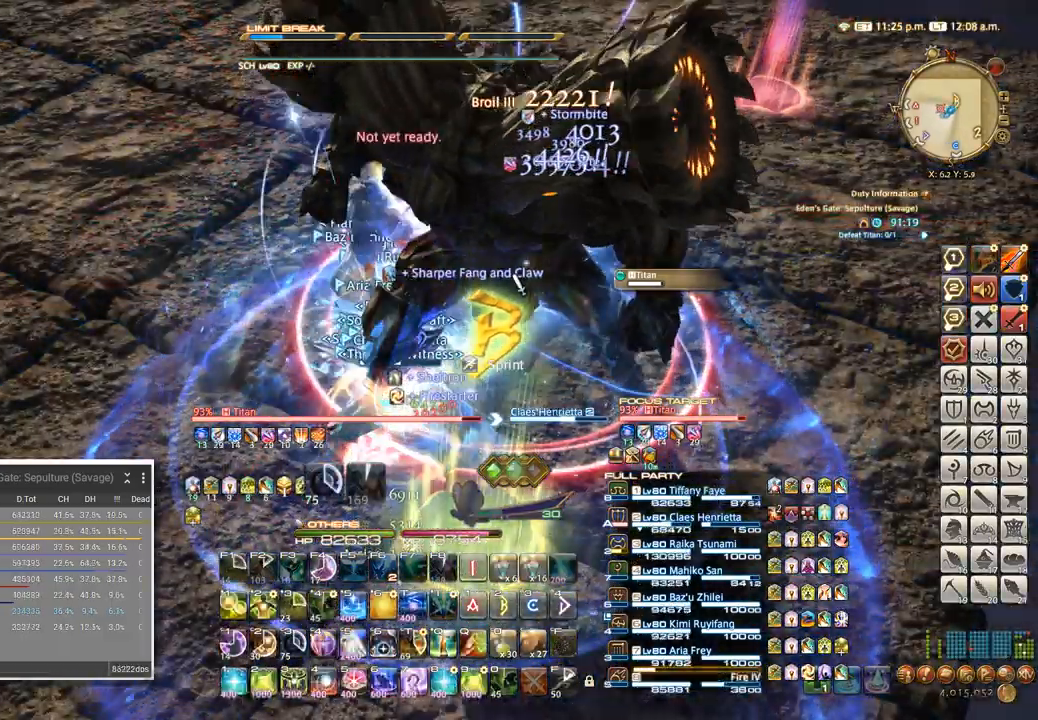
{"keys": ["4"], "events": [[67, "w", "down"], [117, "a", "up"], [150, "w", "up"], [234, "tab", "down"], [300, "4", "down"], [317, "tab", "up"], [384, "4", "up"], [434, "4", "down"]]}
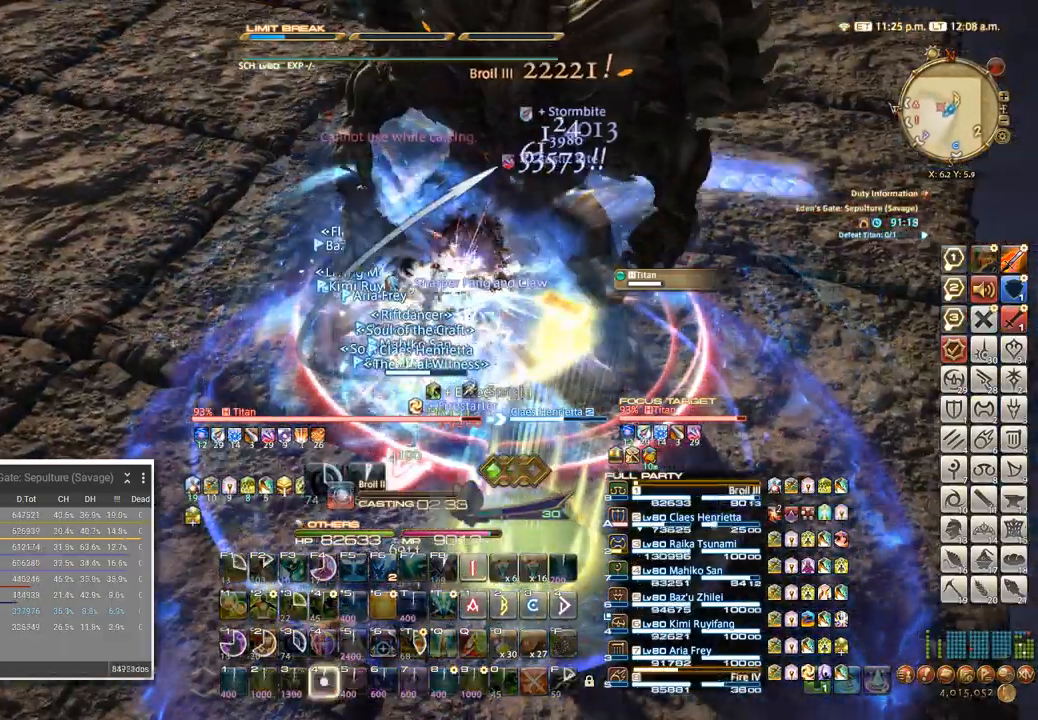
{"keys": [], "events": [[17, "4", "up"], [84, "4", "down"], [200, "4", "up"], [234, "4", "down"], [317, "4", "up"], [400, "4", "down"], [484, "4", "up"]]}
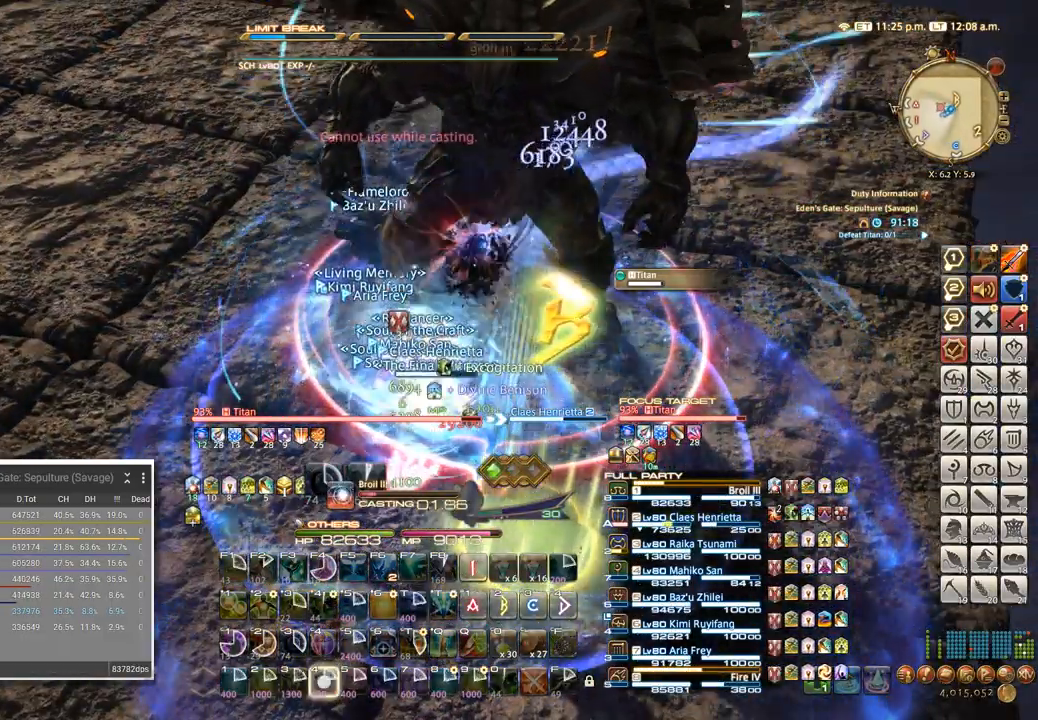
{"keys": [], "events": [[67, "4", "down"], [167, "4", "up"], [267, "4", "down"], [367, "4", "up"]]}
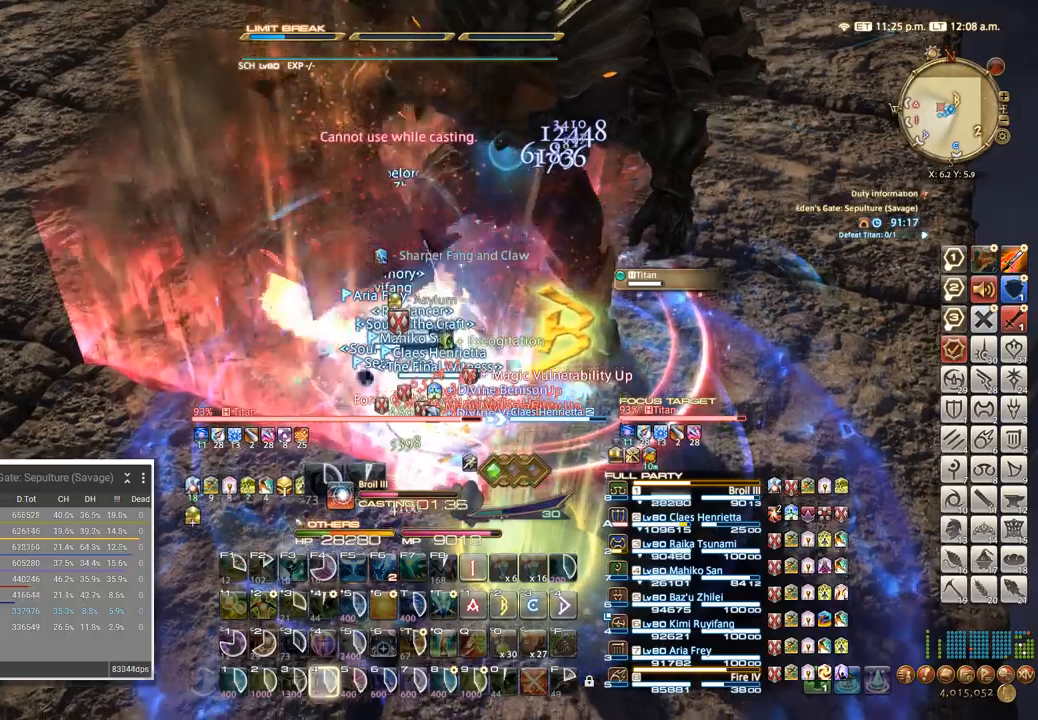
{"keys": ["4"], "events": [[117, "4", "down"], [217, "4", "up"], [467, "4", "down"]]}
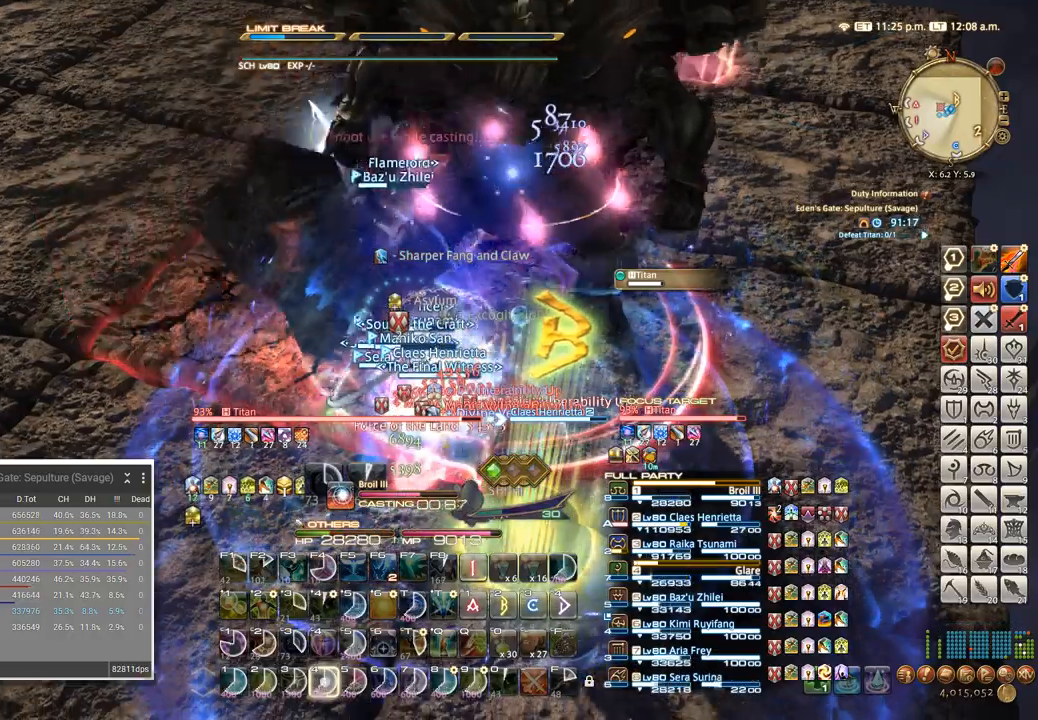
{"keys": [], "events": [[50, "4", "up"], [134, "4", "down"], [234, "4", "up"], [350, "4", "down"], [450, "4", "up"]]}
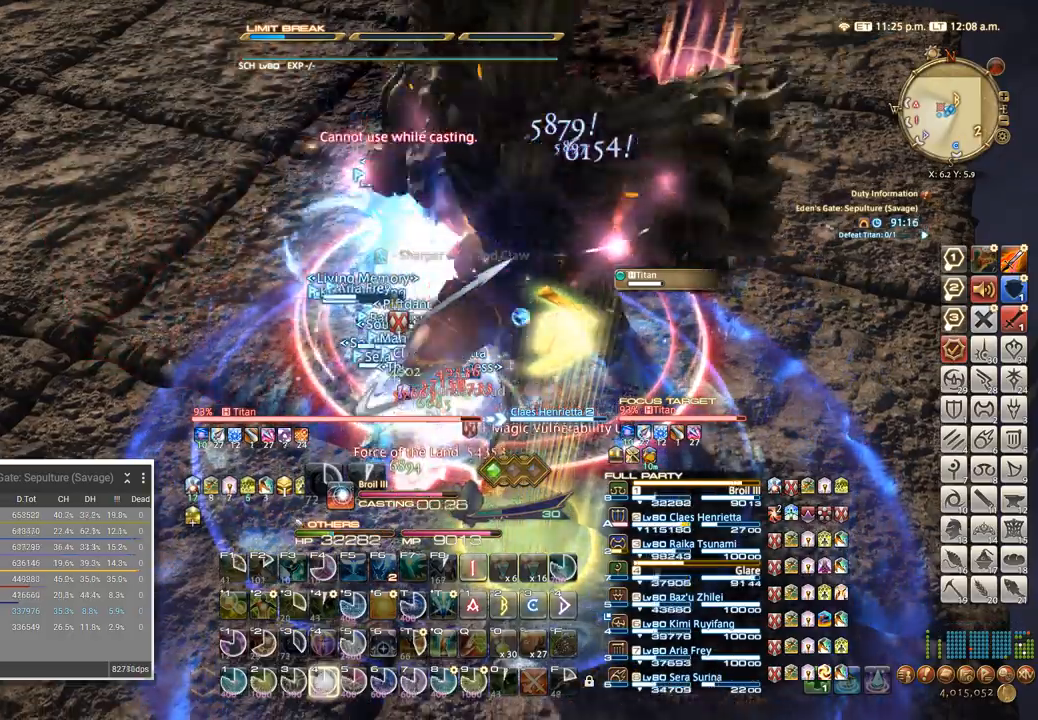
{"keys": [], "events": [[34, "4", "down"], [134, "4", "up"], [234, "4", "down"], [334, "4", "up"]]}
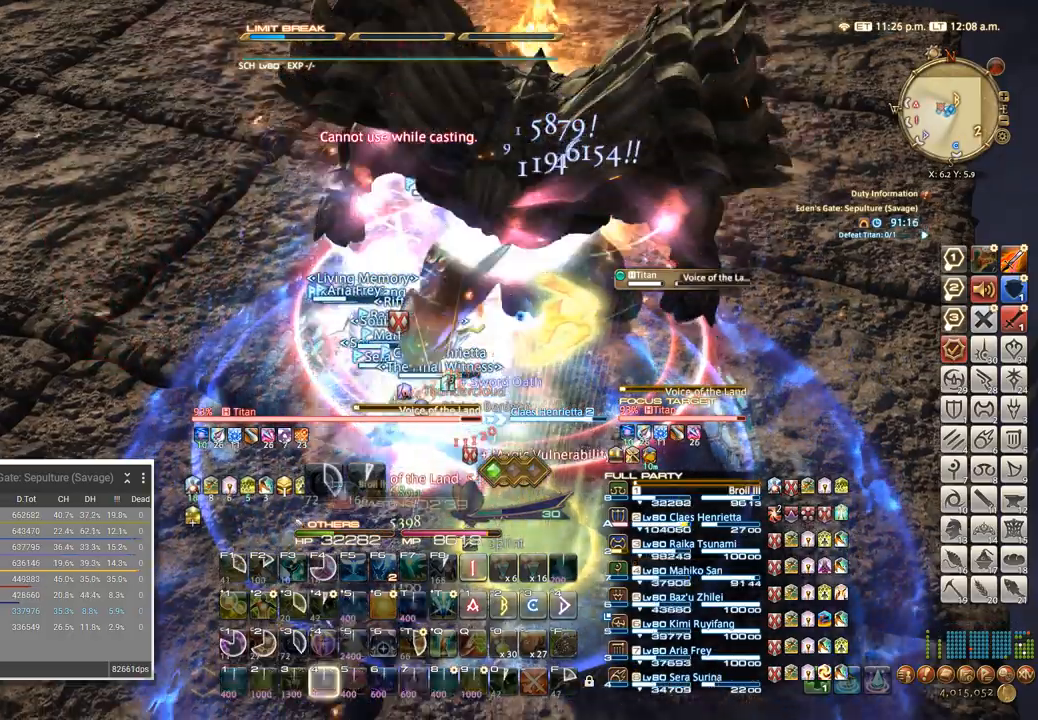
{"keys": [], "events": []}
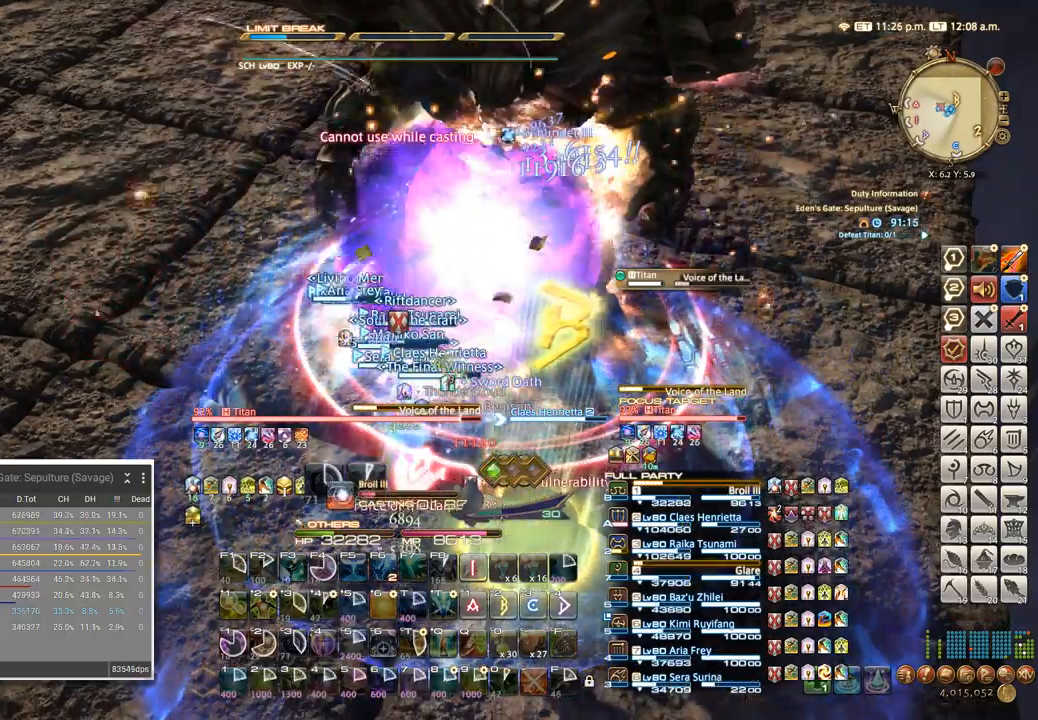
{"keys": ["3"], "events": [[234, "a", "down"], [250, "w", "down"], [334, "a", "up"], [350, "w", "up"], [484, "3", "down"]]}